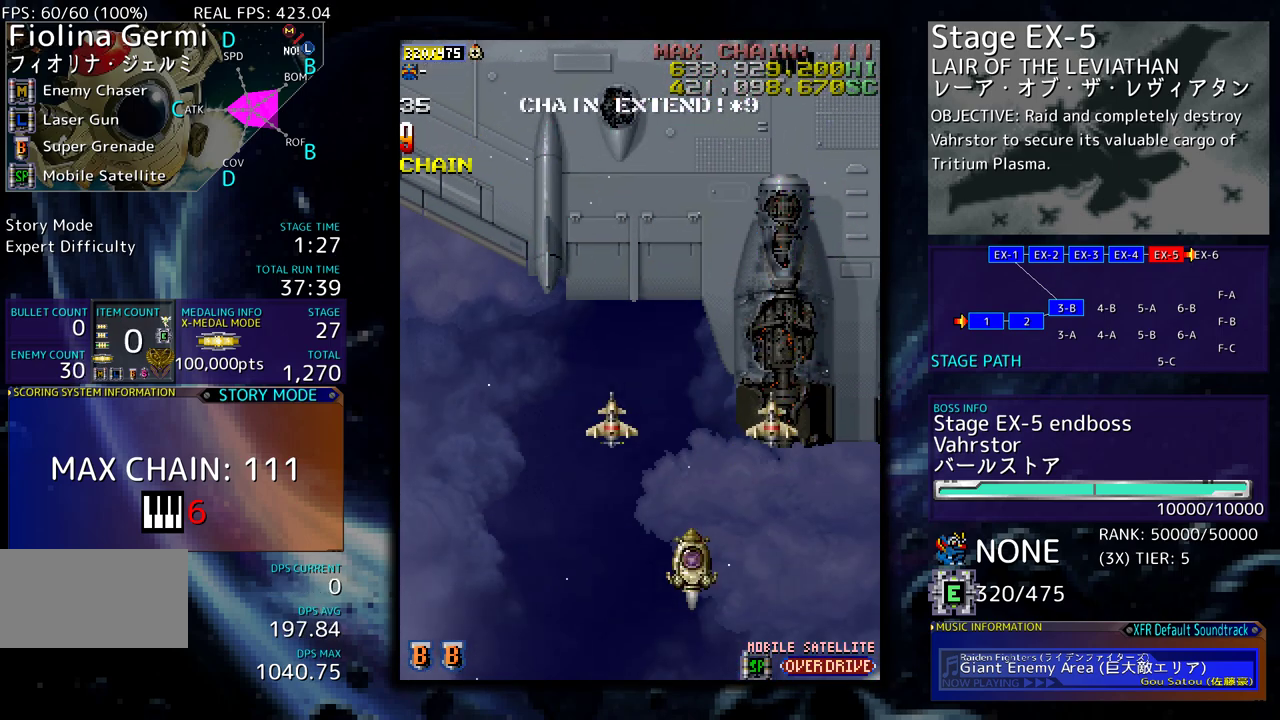
Gameplay with a controller; each line is a JSON object with the inputs held at the frame after it. "events" lists button and stick changes between this image and that frame as [ms after this image, input, new state], when the widget could be followed in between. Not read: L3 R3 other_buttons.
{"buttons": [], "events": []}
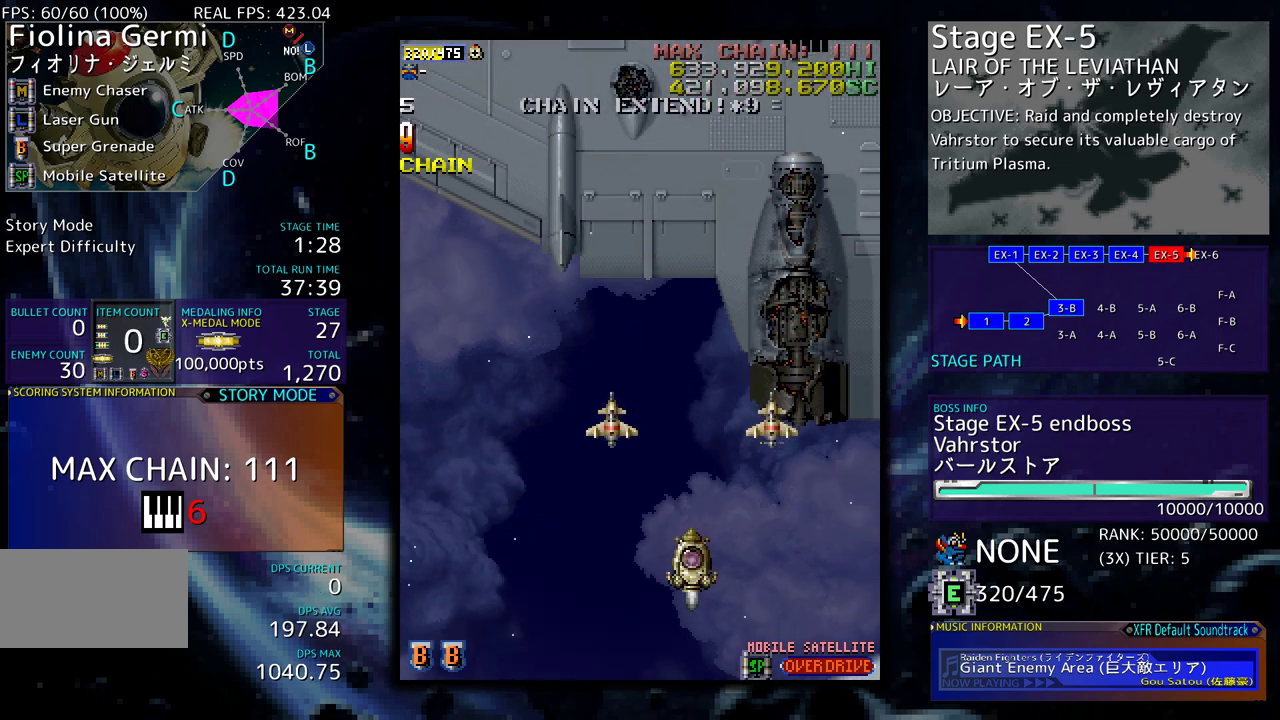
{"buttons": [], "events": [[233, "DPAD_RIGHT", "down"], [250, "DPAD_DOWN", "down"], [300, "DPAD_DOWN", "up"], [300, "DPAD_RIGHT", "up"]]}
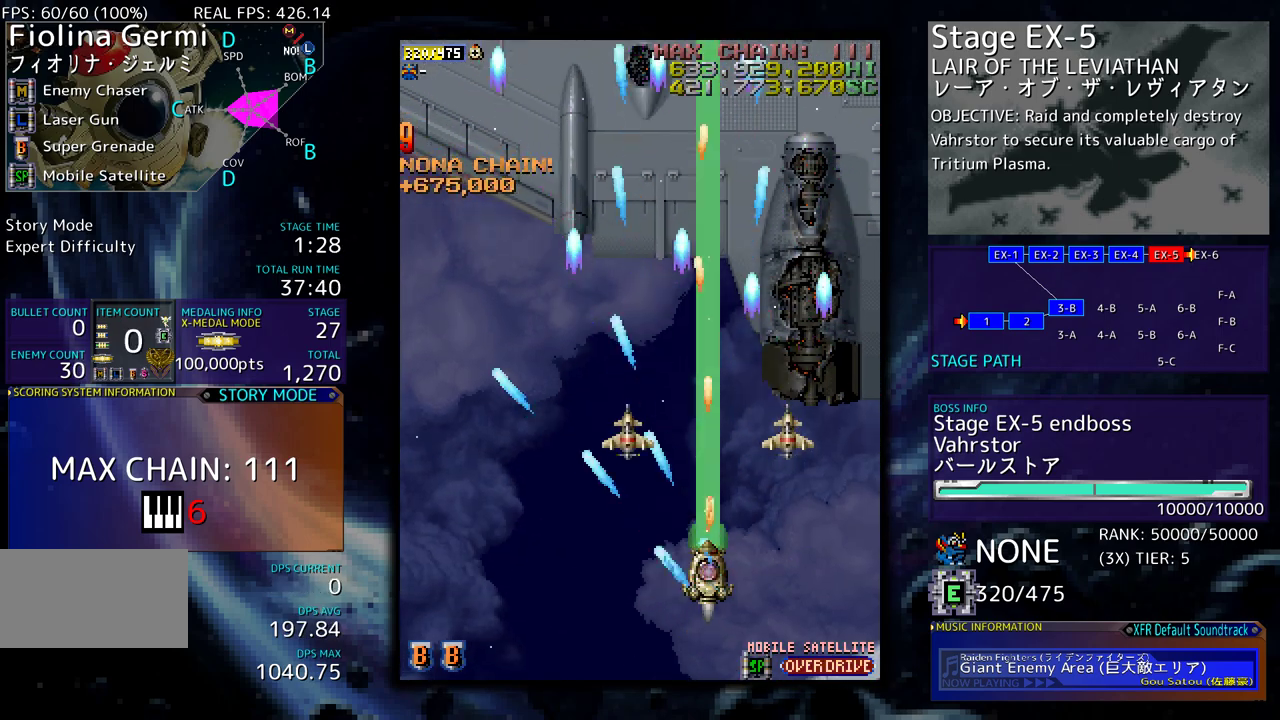
{"buttons": [], "events": [[400, "DPAD_RIGHT", "down"], [467, "DPAD_RIGHT", "up"]]}
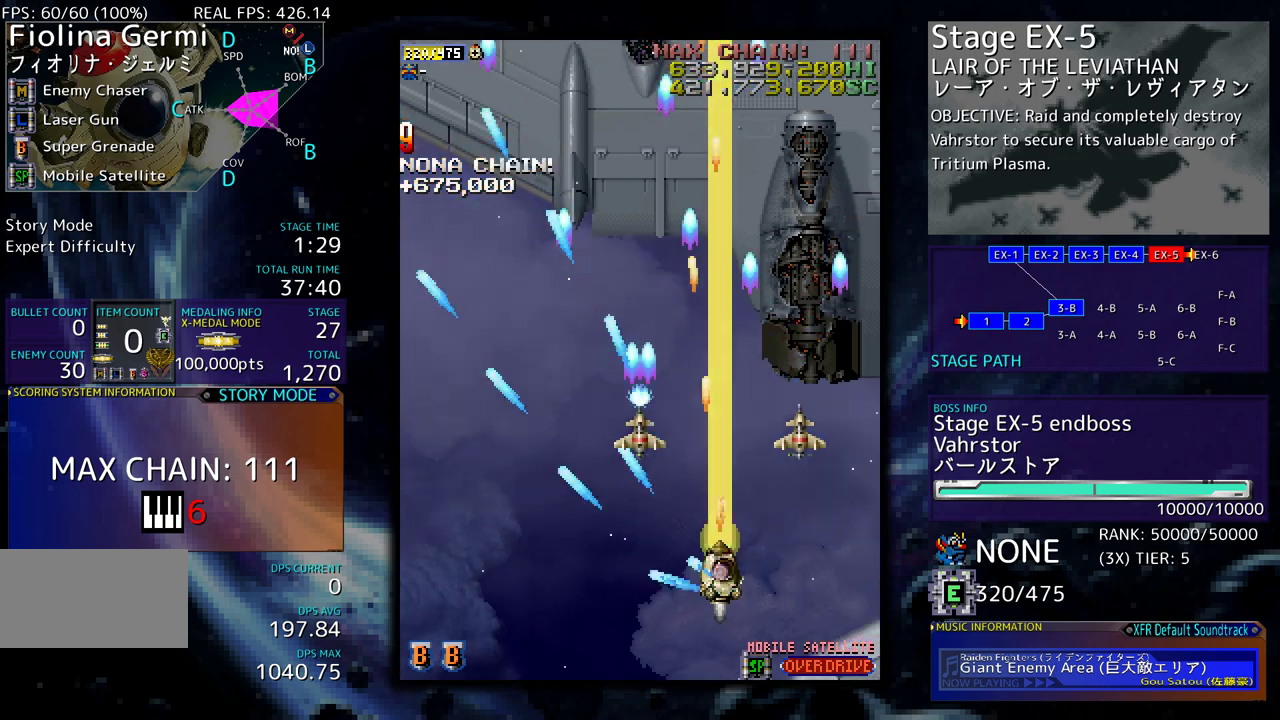
{"buttons": [], "events": []}
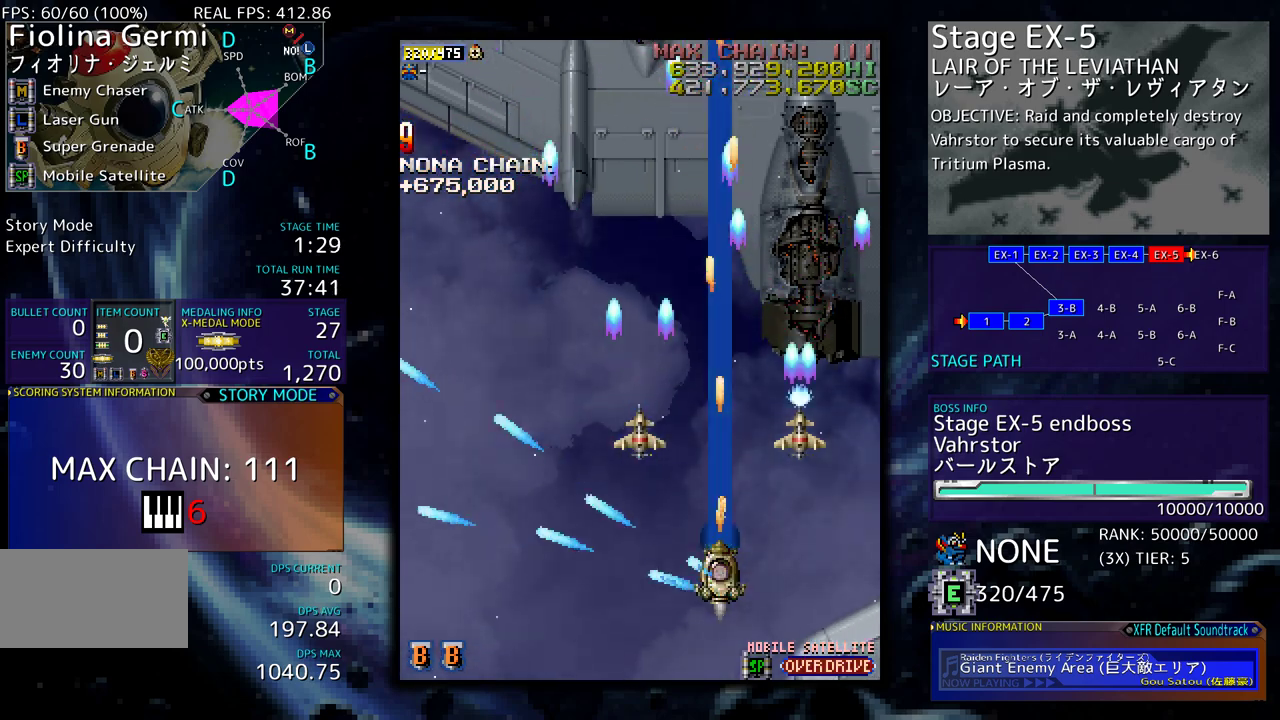
{"buttons": [], "events": [[83, "DPAD_RIGHT", "down"], [117, "DPAD_UP", "down"], [200, "DPAD_UP", "up"], [217, "DPAD_DOWN", "down"], [250, "DPAD_RIGHT", "up"], [300, "DPAD_DOWN", "up"]]}
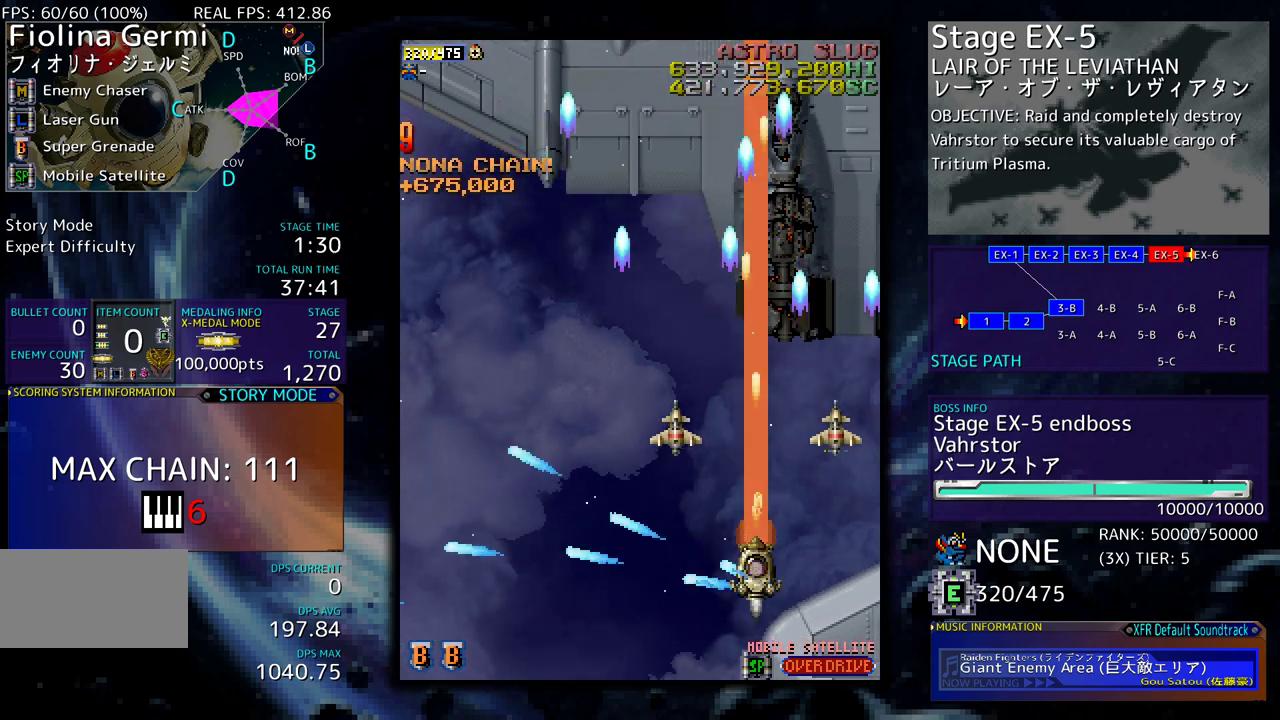
{"buttons": [], "events": [[400, "DPAD_DOWN", "down"], [433, "DPAD_DOWN", "up"]]}